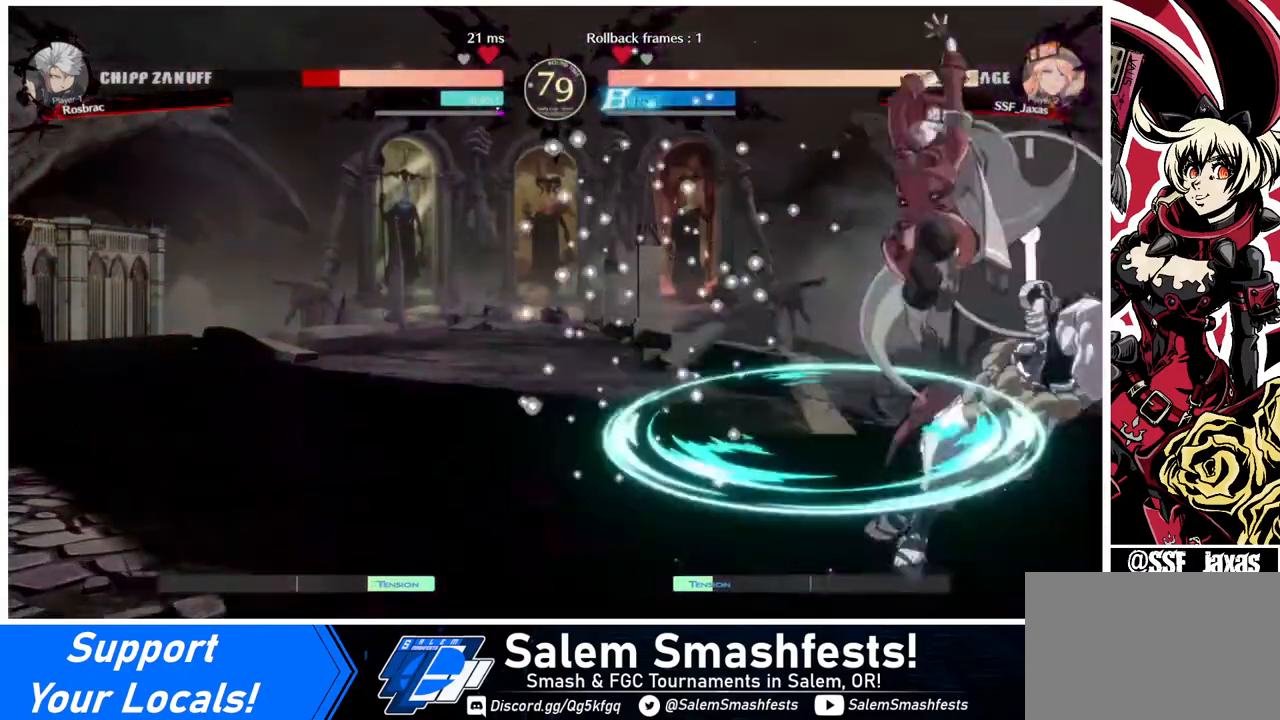
Gameplay with a controller (arcade stick); each line is a JSON object with the inputs held at the frame after it. "events" lists button and stick changes between this image and that frame as [ms after this image, input, new state], when the widget could be followed in between. Not read: L3 R3.
{"buttons": ["DPAD_RIGHT"], "events": [[200, "TRIANGLE", "down"], [360, "TRIANGLE", "up"], [480, "DPAD_RIGHT", "down"]]}
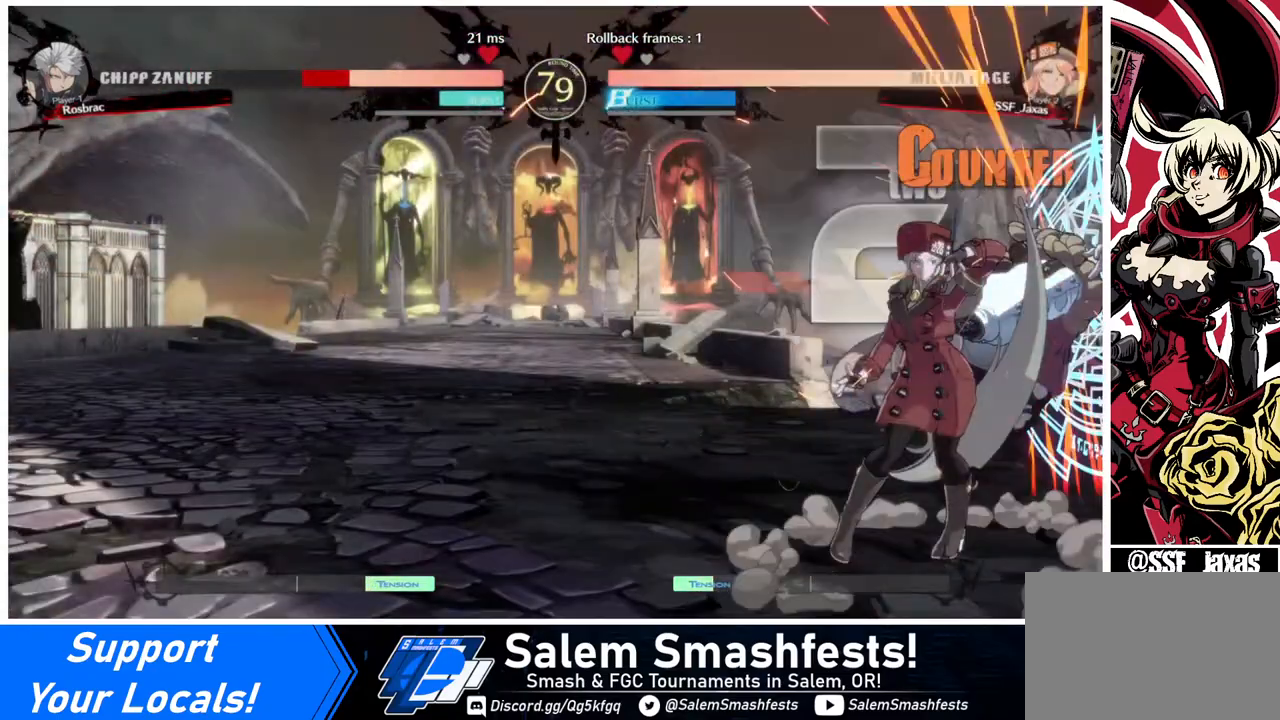
{"buttons": [], "events": [[200, "R1", "down"], [400, "DPAD_RIGHT", "up"], [400, "R1", "up"]]}
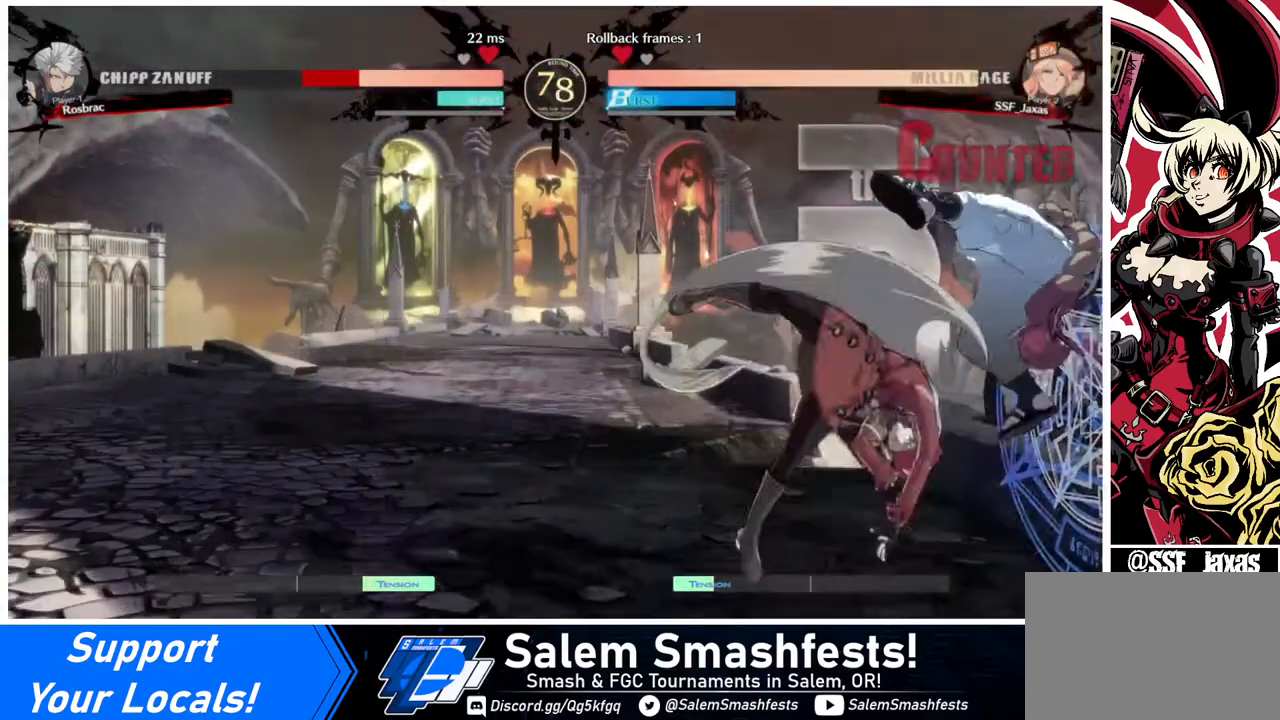
{"buttons": ["DPAD_DOWN", "DPAD_LEFT"], "events": [[480, "DPAD_DOWN", "down"], [480, "DPAD_LEFT", "down"]]}
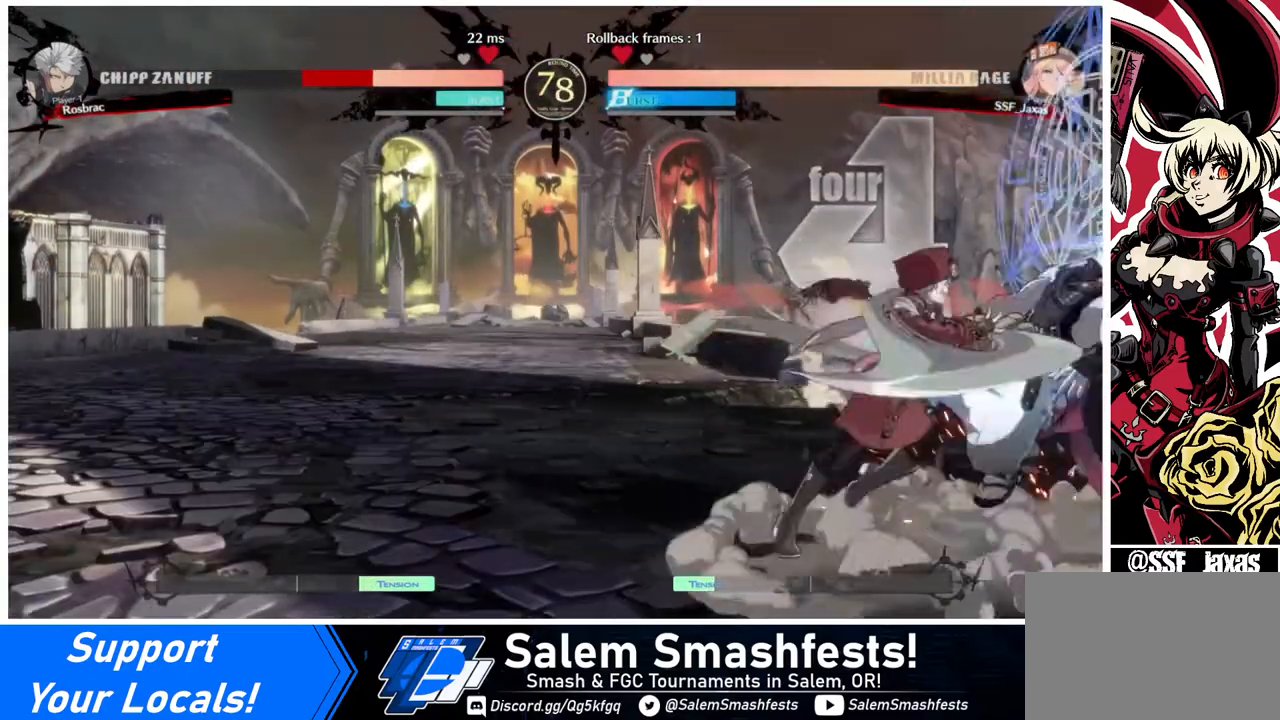
{"buttons": [], "events": [[80, "DPAD_DOWN", "up"], [160, "CROSS", "down"], [200, "DPAD_LEFT", "up"], [320, "CROSS", "up"]]}
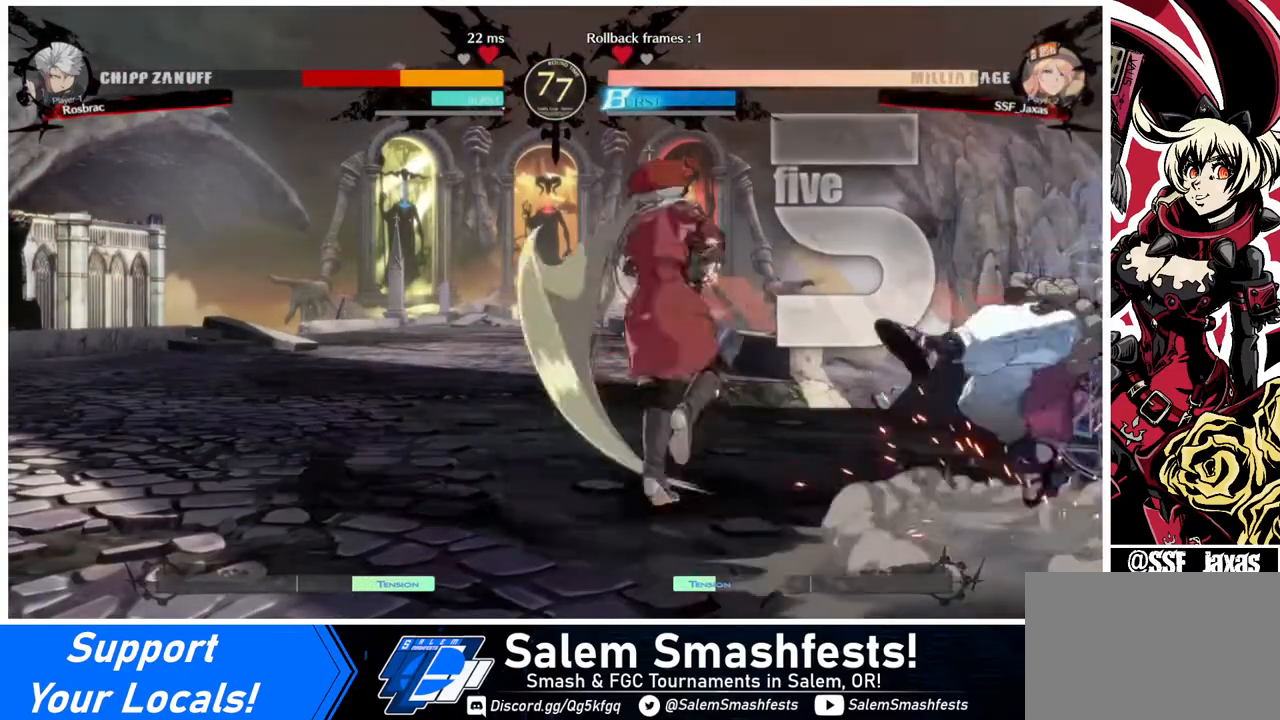
{"buttons": [], "events": []}
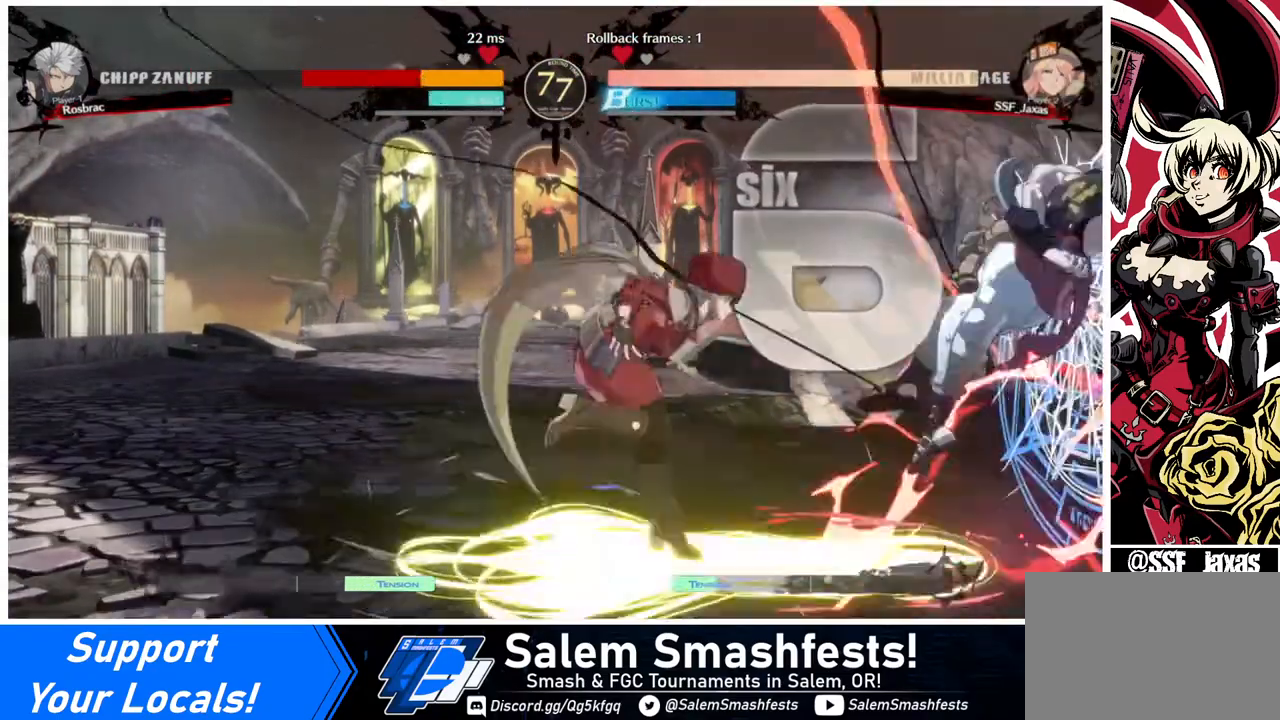
{"buttons": [], "events": [[400, "SQUARE", "down"], [440, "SQUARE", "up"]]}
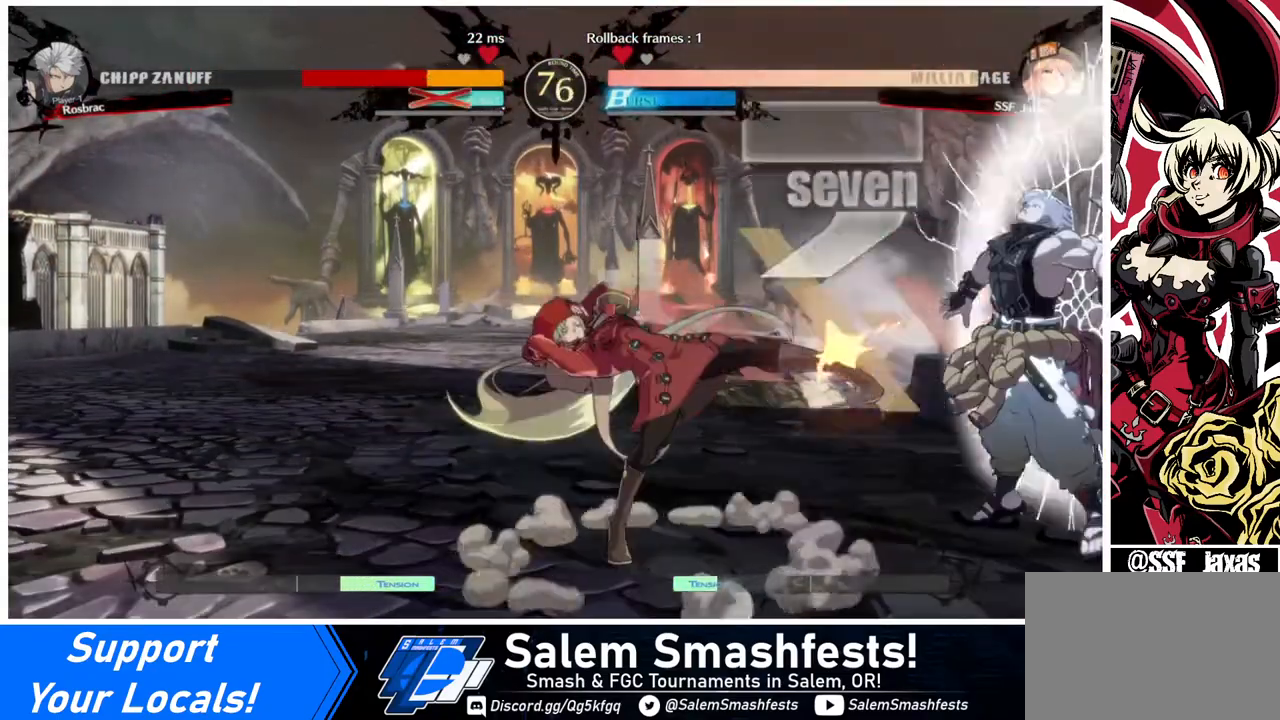
{"buttons": [], "events": []}
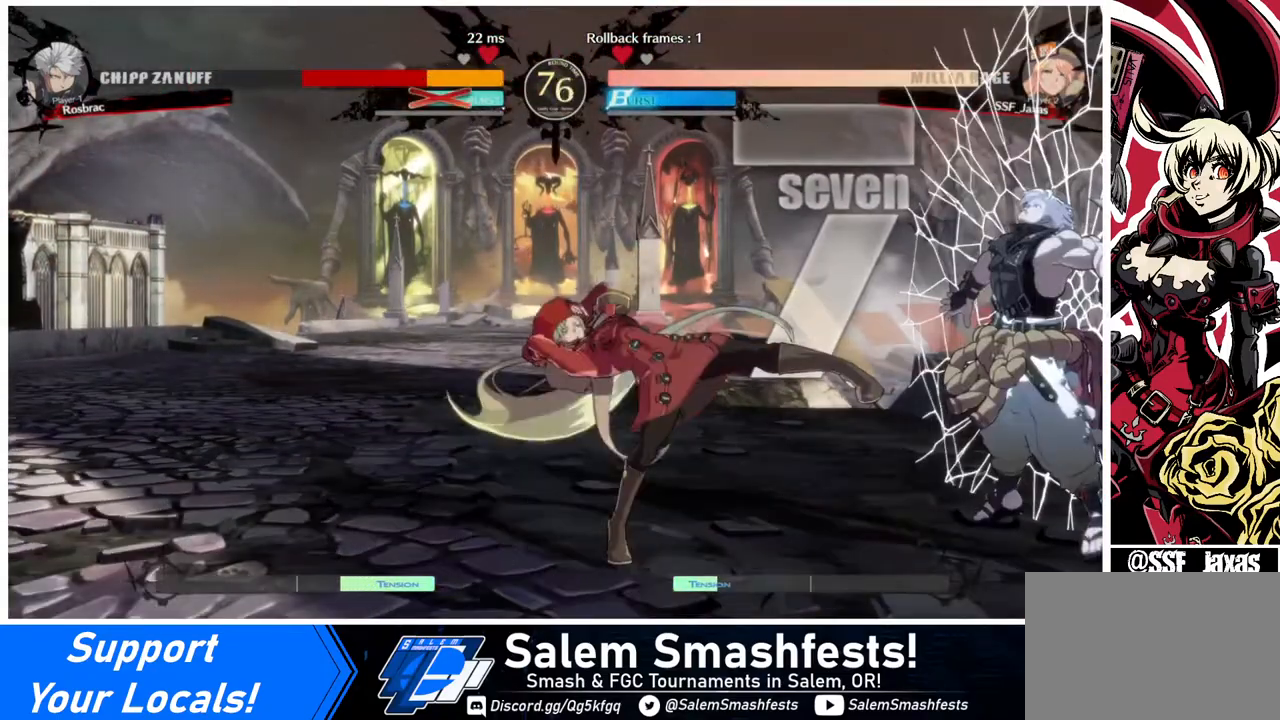
{"buttons": ["DPAD_RIGHT"], "events": [[120, "DPAD_RIGHT", "down"]]}
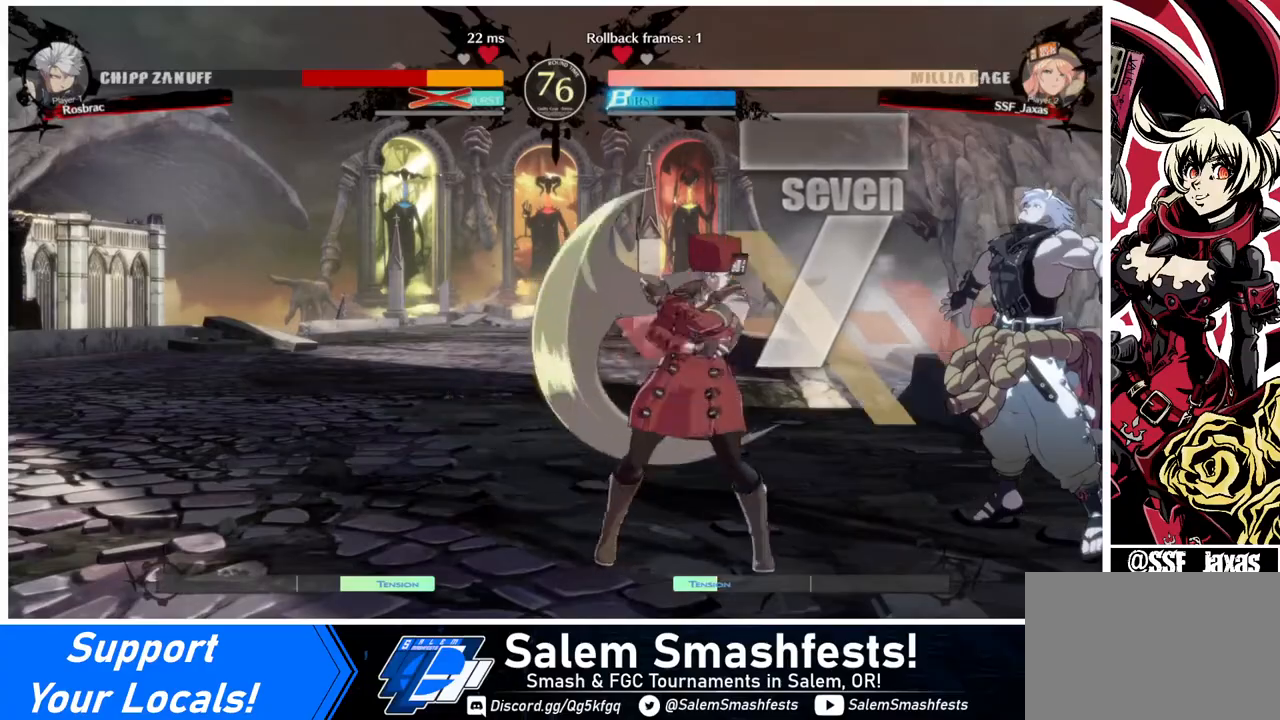
{"buttons": [], "events": [[160, "R1", "down"], [200, "R1", "up"], [280, "DPAD_RIGHT", "up"]]}
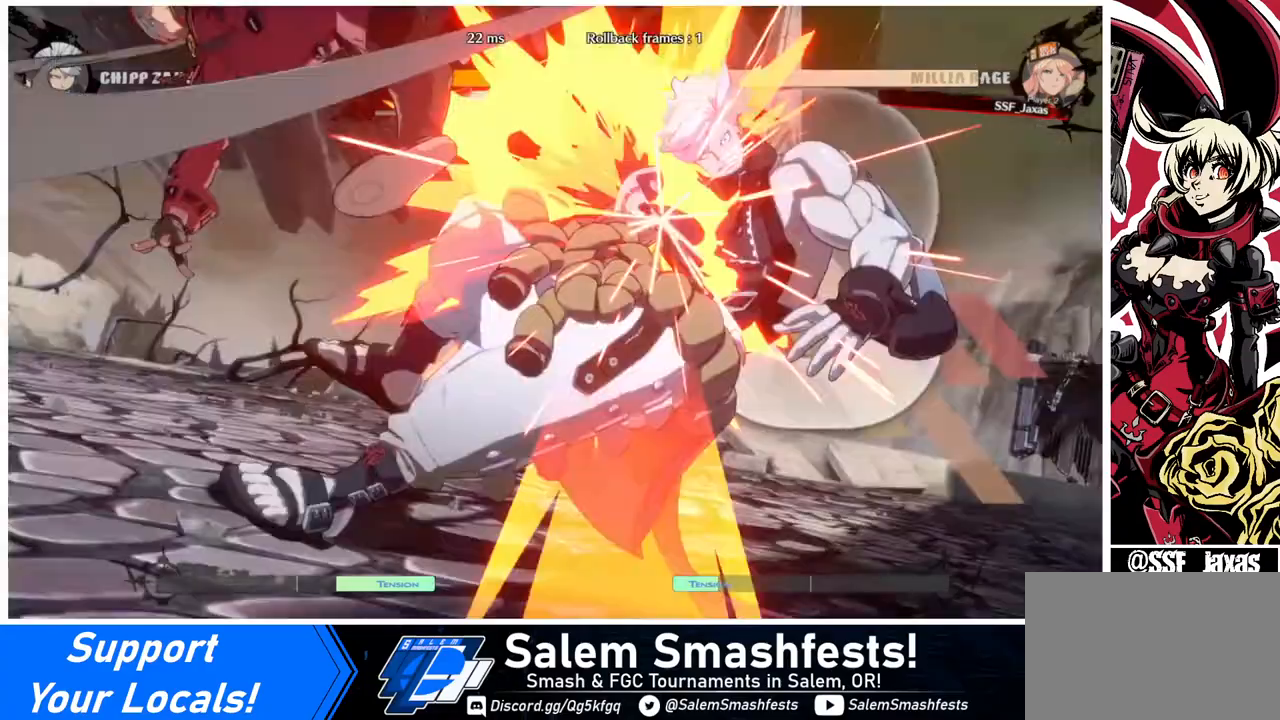
{"buttons": [], "events": []}
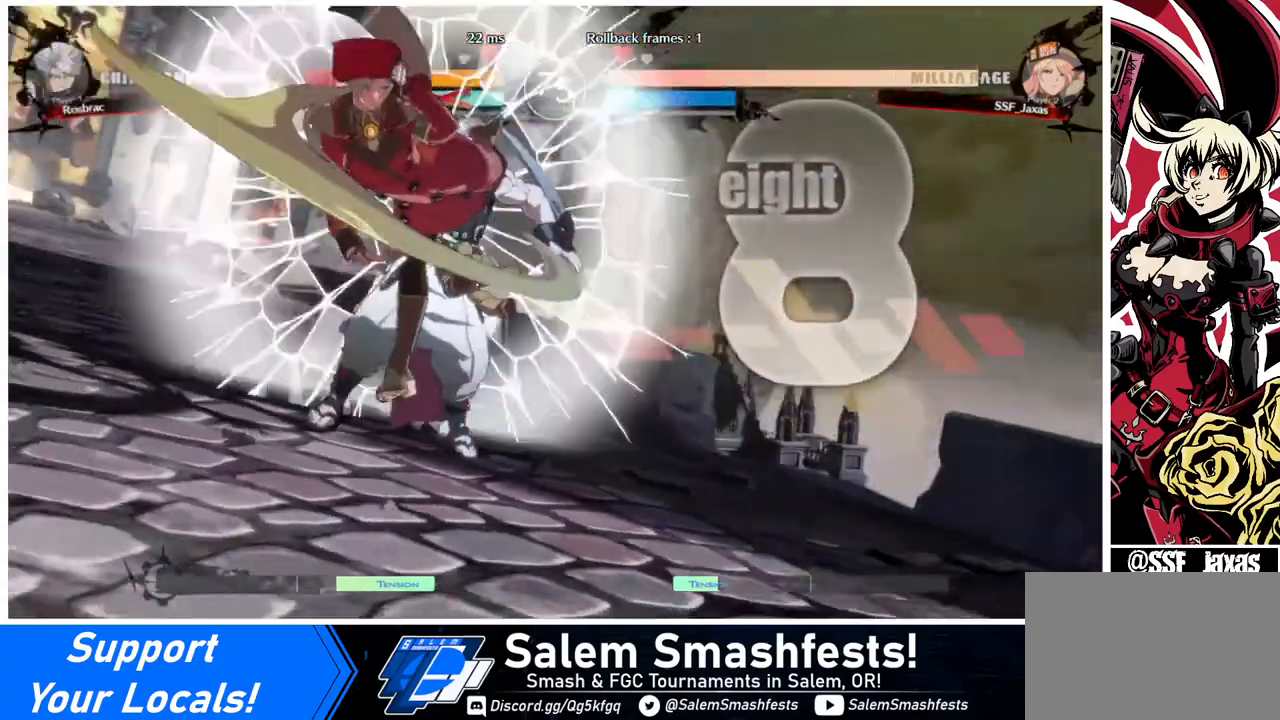
{"buttons": [], "events": []}
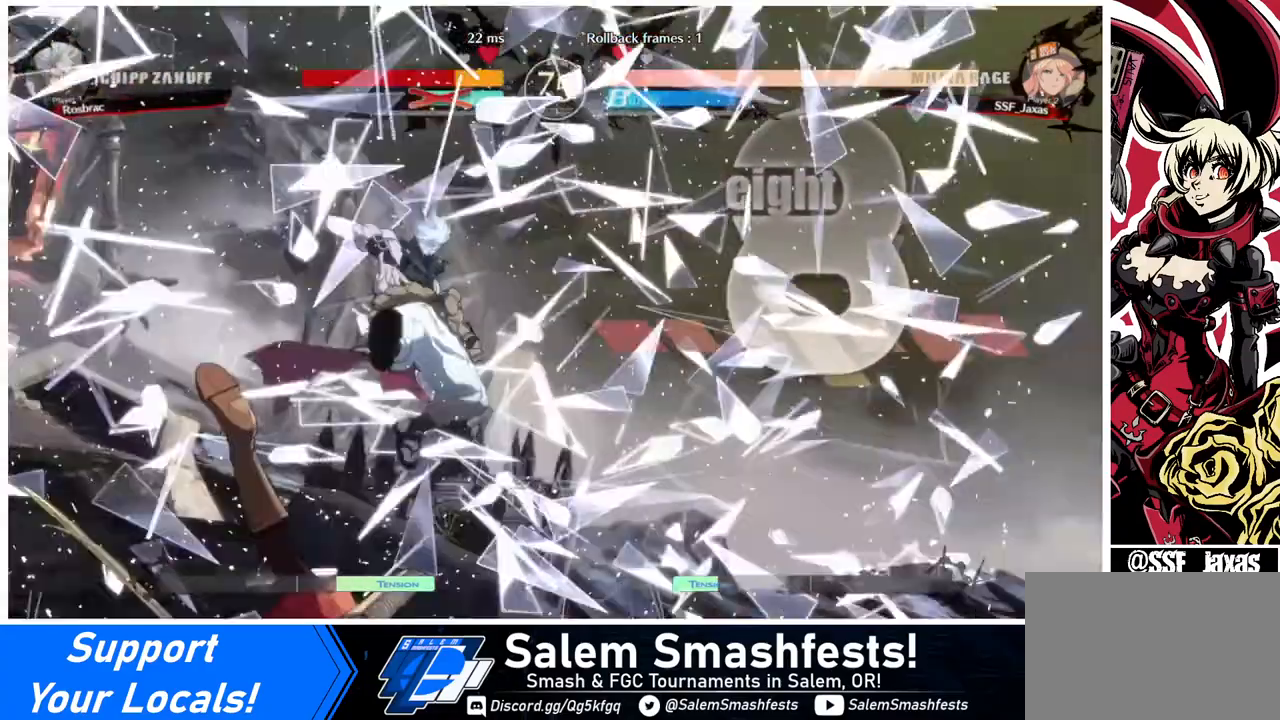
{"buttons": [], "events": []}
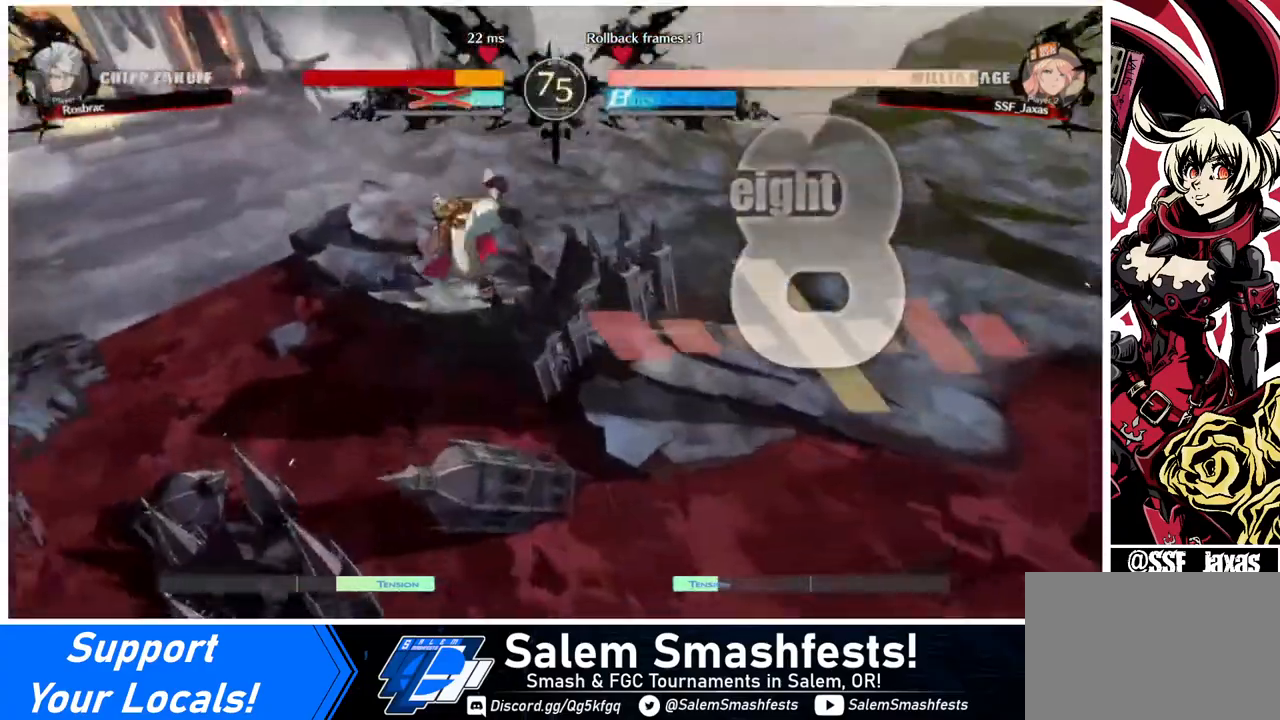
{"buttons": ["DPAD_LEFT"], "events": [[160, "DPAD_DOWN", "down"], [160, "DPAD_LEFT", "down"], [280, "DPAD_LEFT", "up"], [400, "DPAD_DOWN", "up"], [440, "DPAD_LEFT", "down"]]}
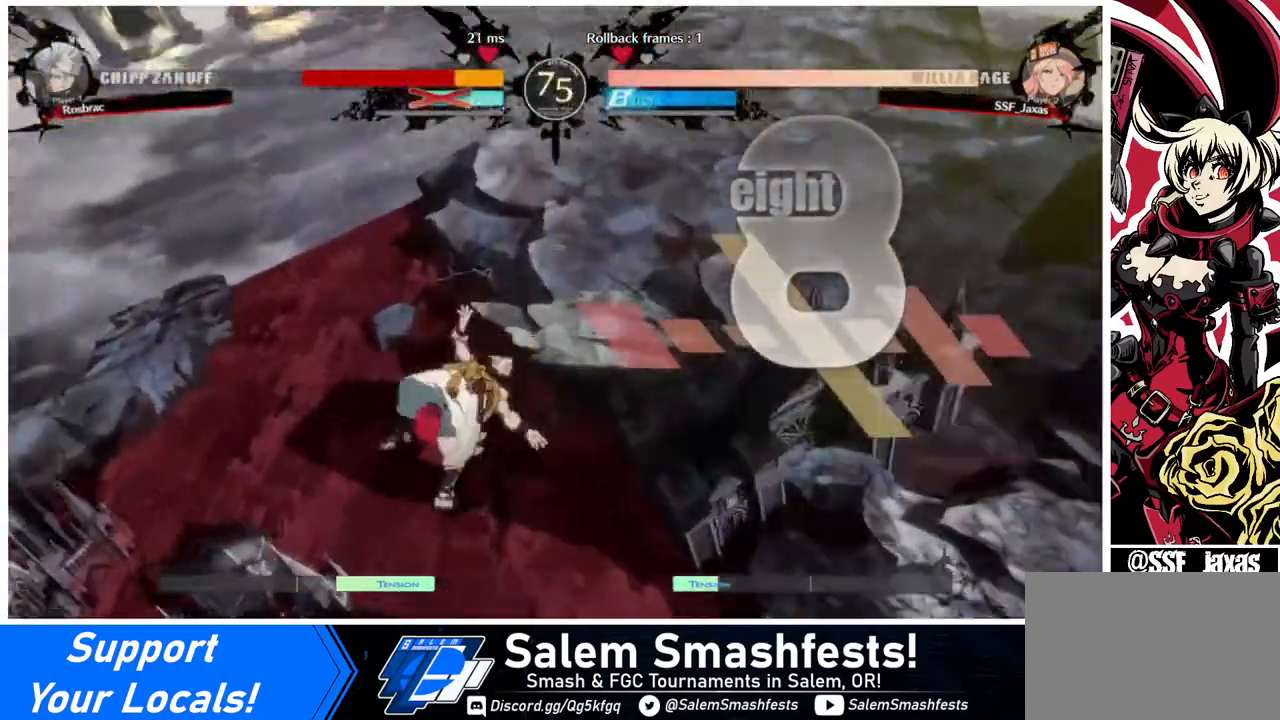
{"buttons": ["DPAD_LEFT"], "events": [[200, "DPAD_DOWN", "down"], [400, "DPAD_DOWN", "up"]]}
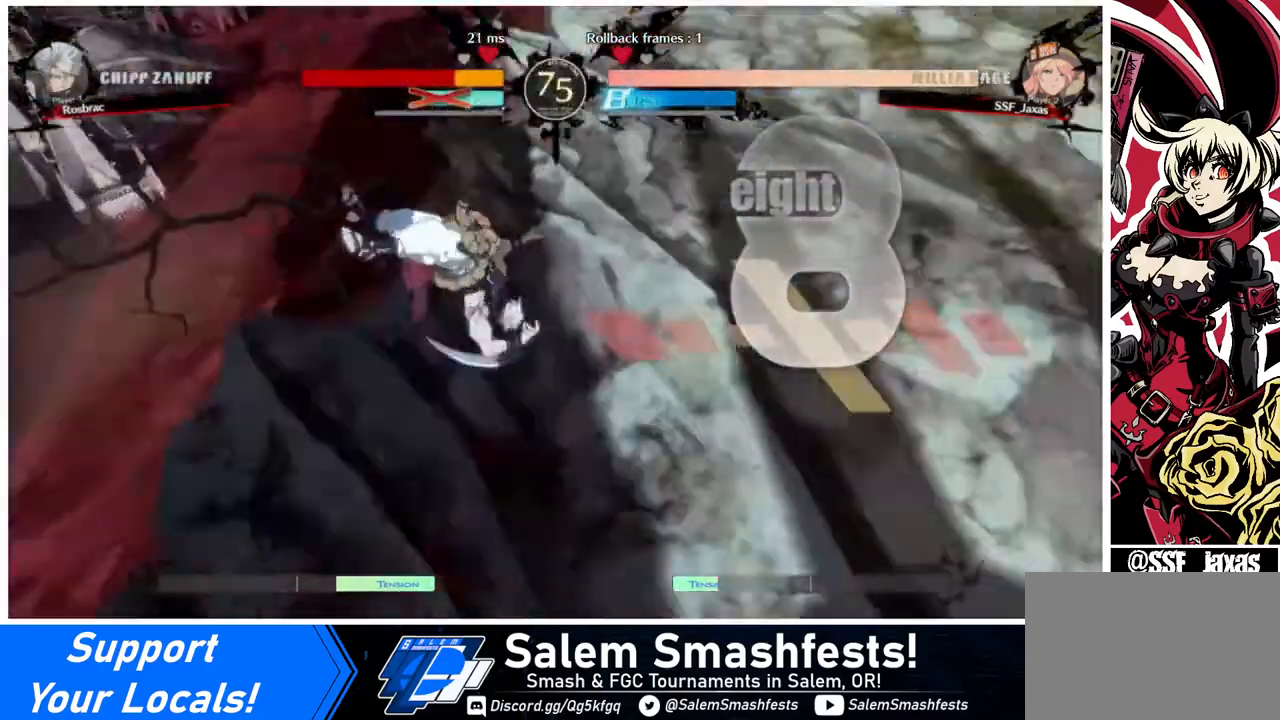
{"buttons": ["DPAD_LEFT"], "events": [[80, "DPAD_DOWN", "down"], [240, "DPAD_LEFT", "up"], [280, "DPAD_RIGHT", "down"], [320, "DPAD_DOWN", "up"], [360, "DPAD_RIGHT", "up"], [400, "DPAD_LEFT", "down"]]}
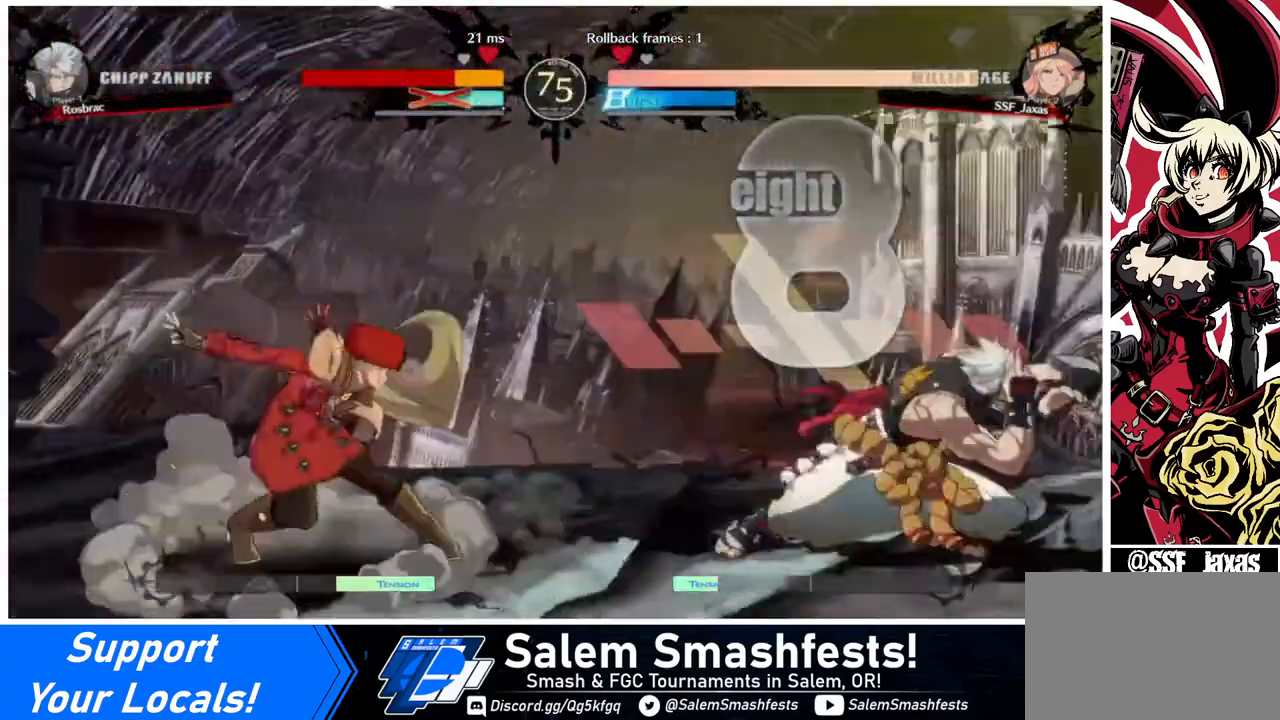
{"buttons": ["DPAD_RIGHT"], "events": [[160, "DPAD_LEFT", "up"], [400, "DPAD_RIGHT", "down"], [440, "DPAD_RIGHT", "up"], [520, "DPAD_RIGHT", "down"]]}
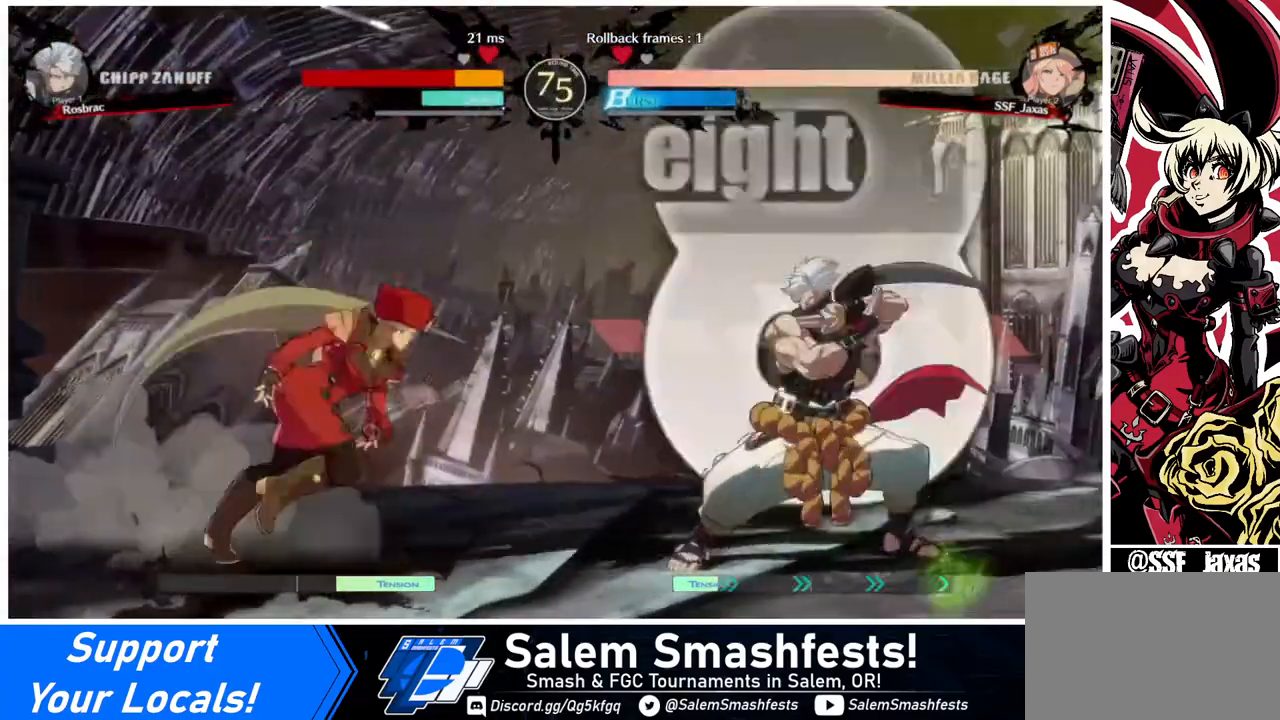
{"buttons": ["TRIANGLE", "DPAD_LEFT"], "events": [[80, "DPAD_RIGHT", "up"], [80, "DPAD_UP", "down"], [120, "DPAD_LEFT", "down"], [160, "DPAD_UP", "up"], [160, "L1", "down"], [240, "L1", "up"], [480, "TRIANGLE", "down"]]}
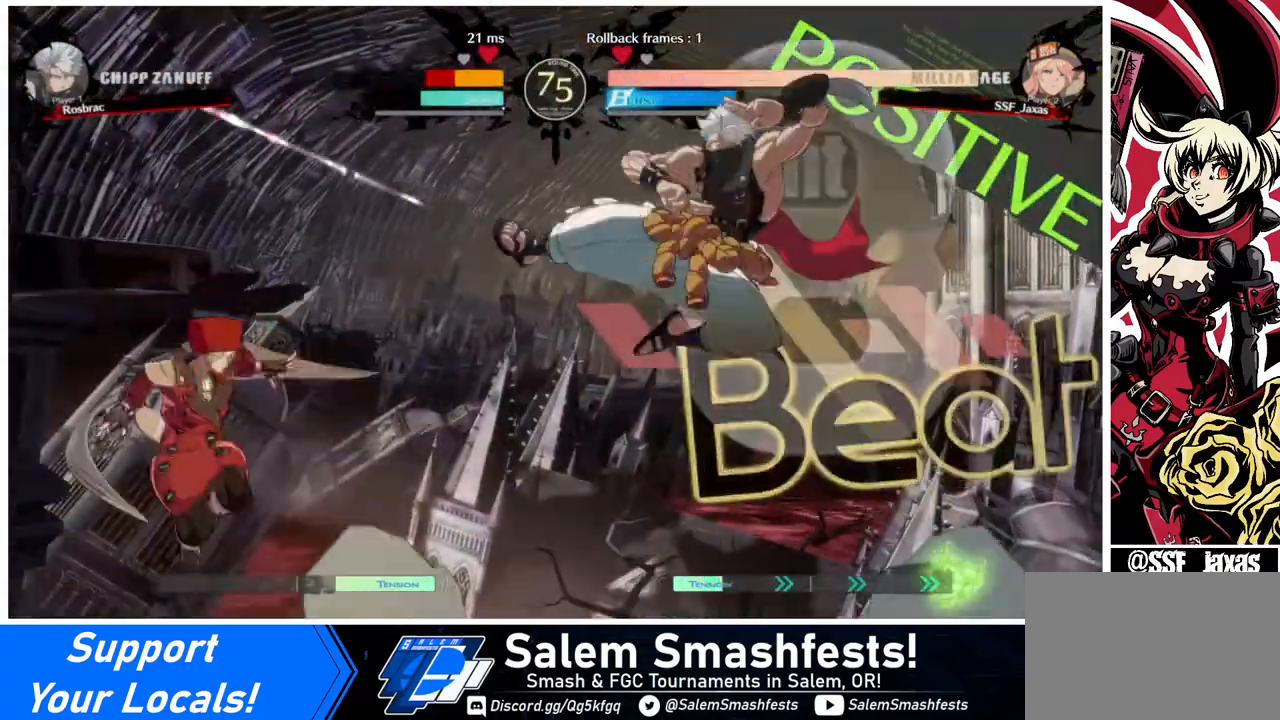
{"buttons": ["DPAD_LEFT"], "events": [[80, "TRIANGLE", "up"]]}
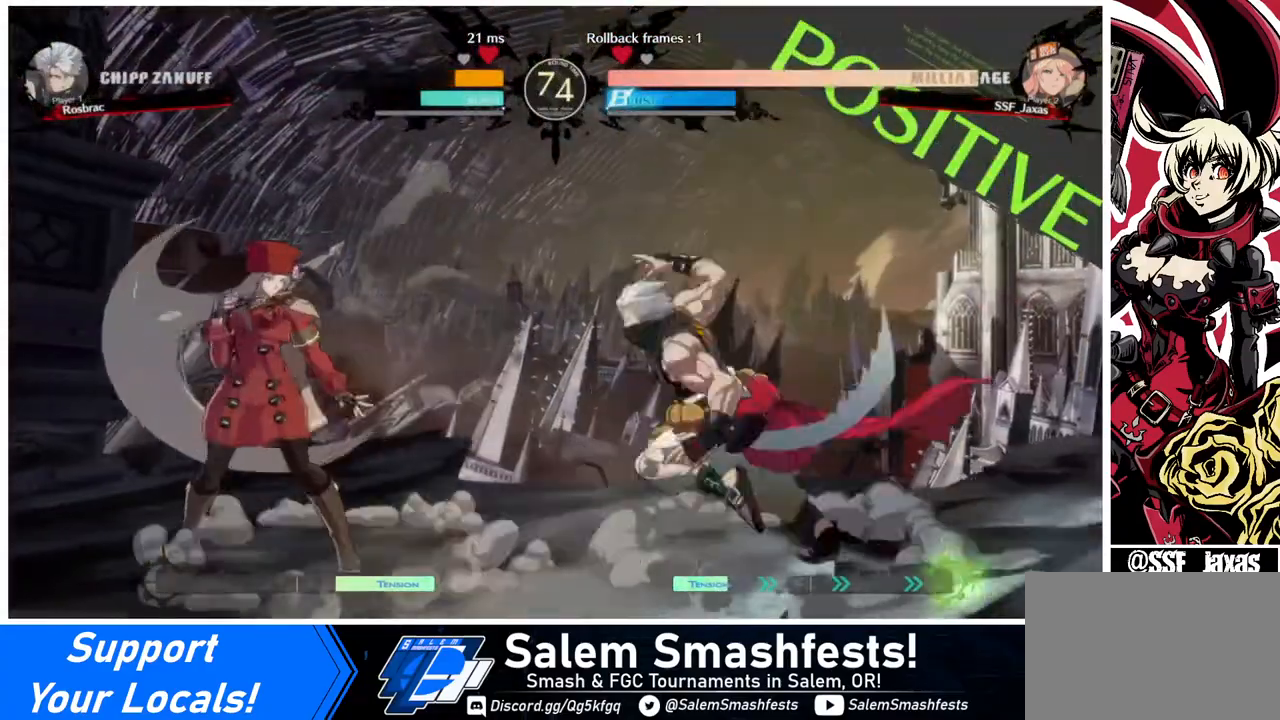
{"buttons": ["DPAD_RIGHT"], "events": [[80, "DPAD_LEFT", "up"], [160, "DPAD_RIGHT", "down"], [280, "DPAD_LEFT", "down"], [280, "DPAD_RIGHT", "up"], [480, "DPAD_LEFT", "up"], [480, "DPAD_RIGHT", "down"]]}
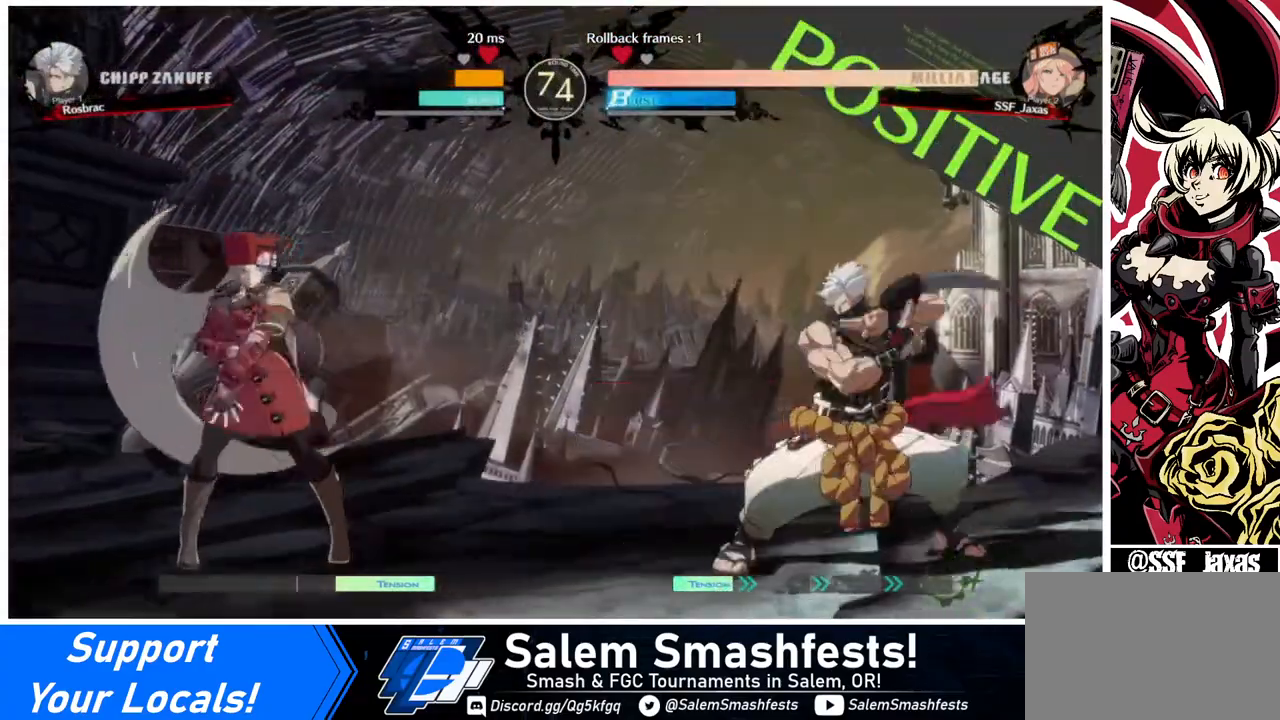
{"buttons": ["SQUARE"], "events": [[40, "DPAD_RIGHT", "up"], [160, "DPAD_RIGHT", "down"], [360, "DPAD_UP", "down"], [440, "SQUARE", "down"], [520, "DPAD_RIGHT", "up"], [520, "DPAD_UP", "up"]]}
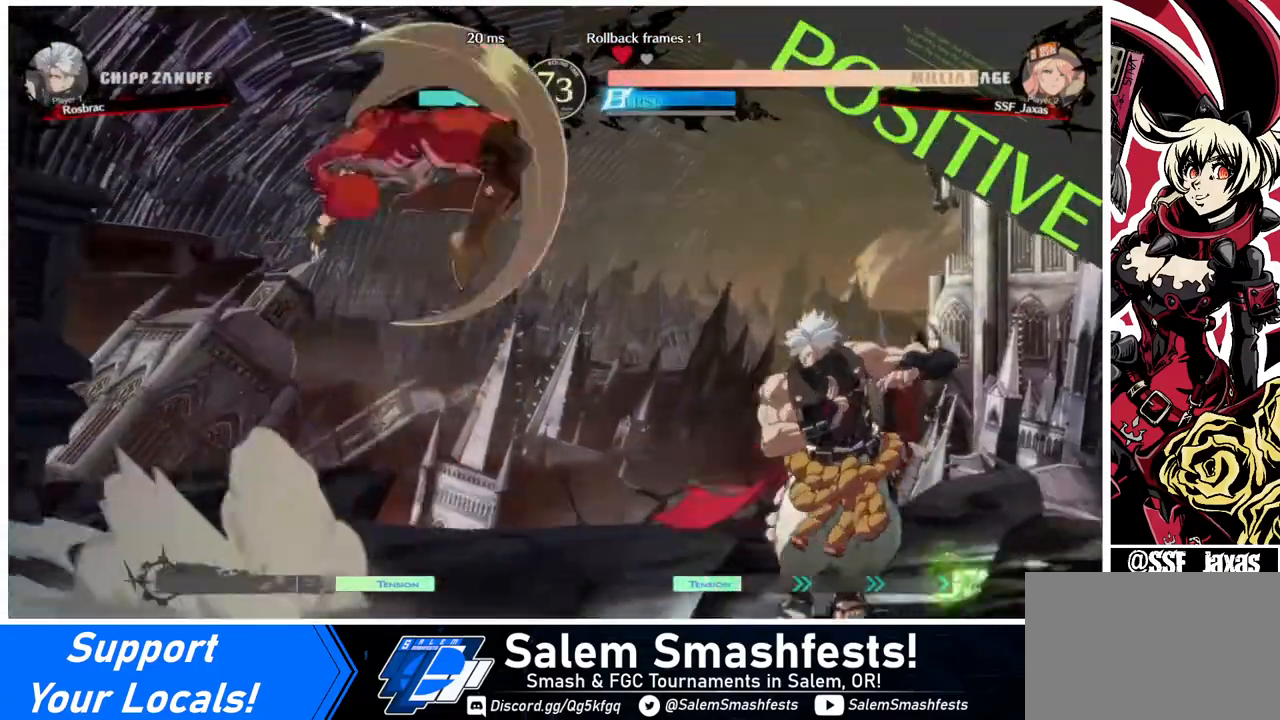
{"buttons": [], "events": [[40, "DPAD_LEFT", "down"], [80, "SQUARE", "up"], [320, "DPAD_UP", "down"], [480, "DPAD_LEFT", "up"], [480, "DPAD_UP", "up"]]}
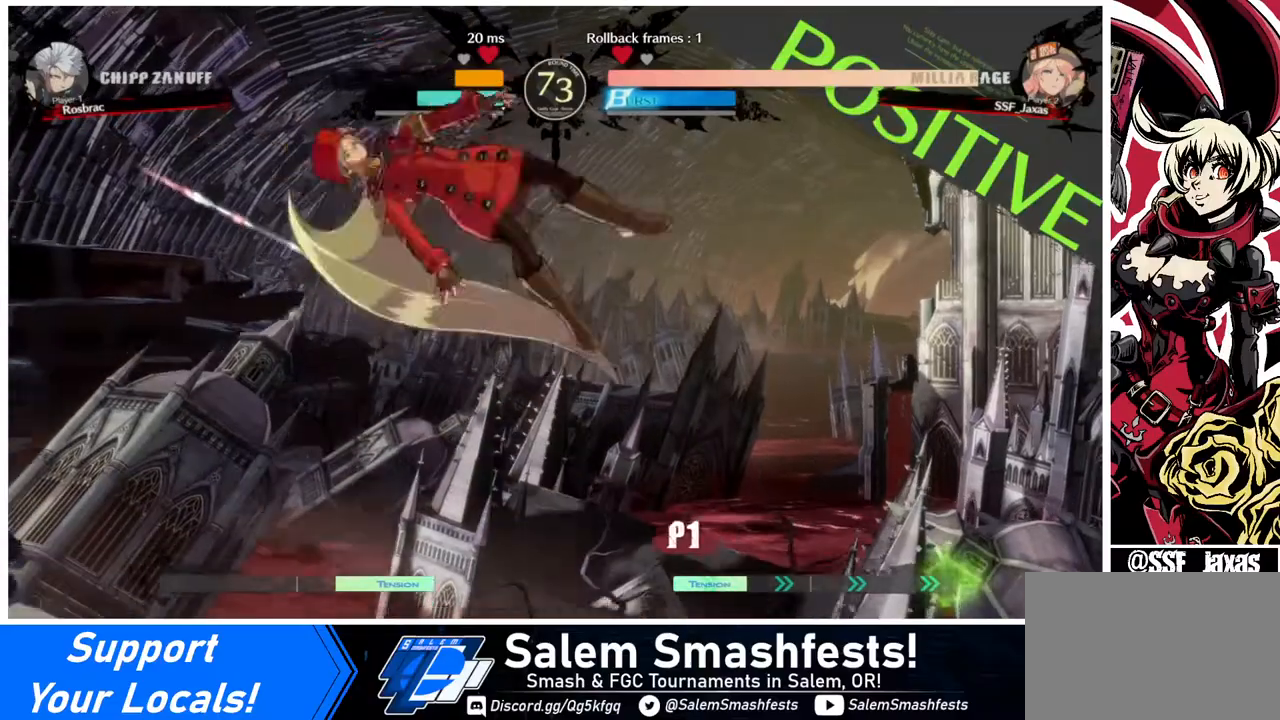
{"buttons": [], "events": [[360, "L1", "down"], [480, "L1", "up"]]}
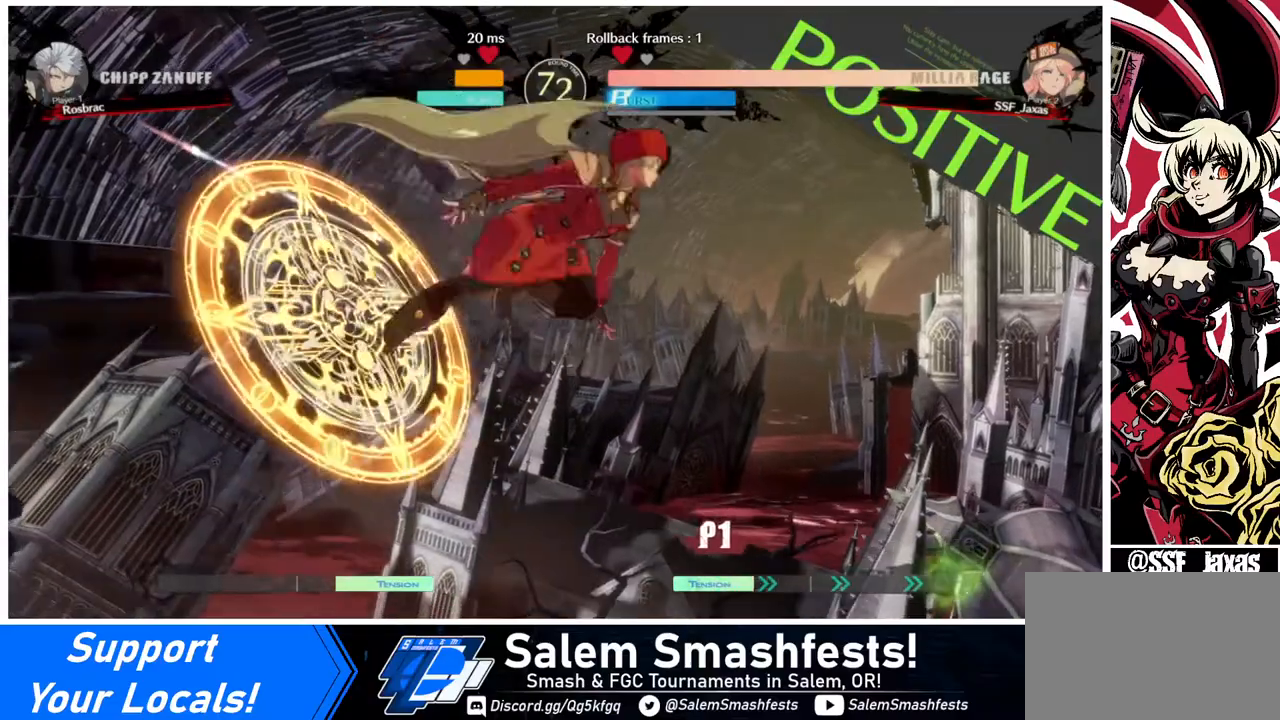
{"buttons": [], "events": [[280, "R1", "down"], [400, "R1", "up"]]}
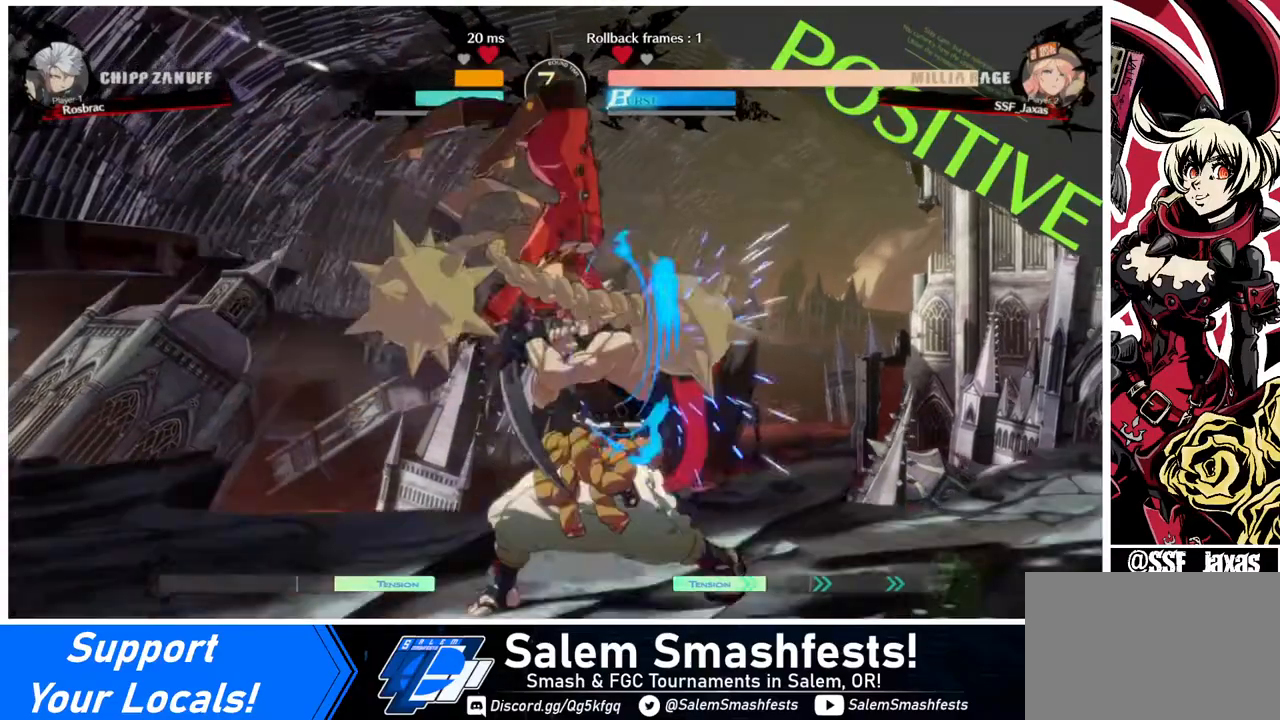
{"buttons": [], "events": [[200, "DPAD_RIGHT", "down"], [280, "DPAD_RIGHT", "up"], [320, "DPAD_RIGHT", "down"], [440, "TRIANGLE", "down"], [480, "DPAD_RIGHT", "up"], [520, "TRIANGLE", "up"]]}
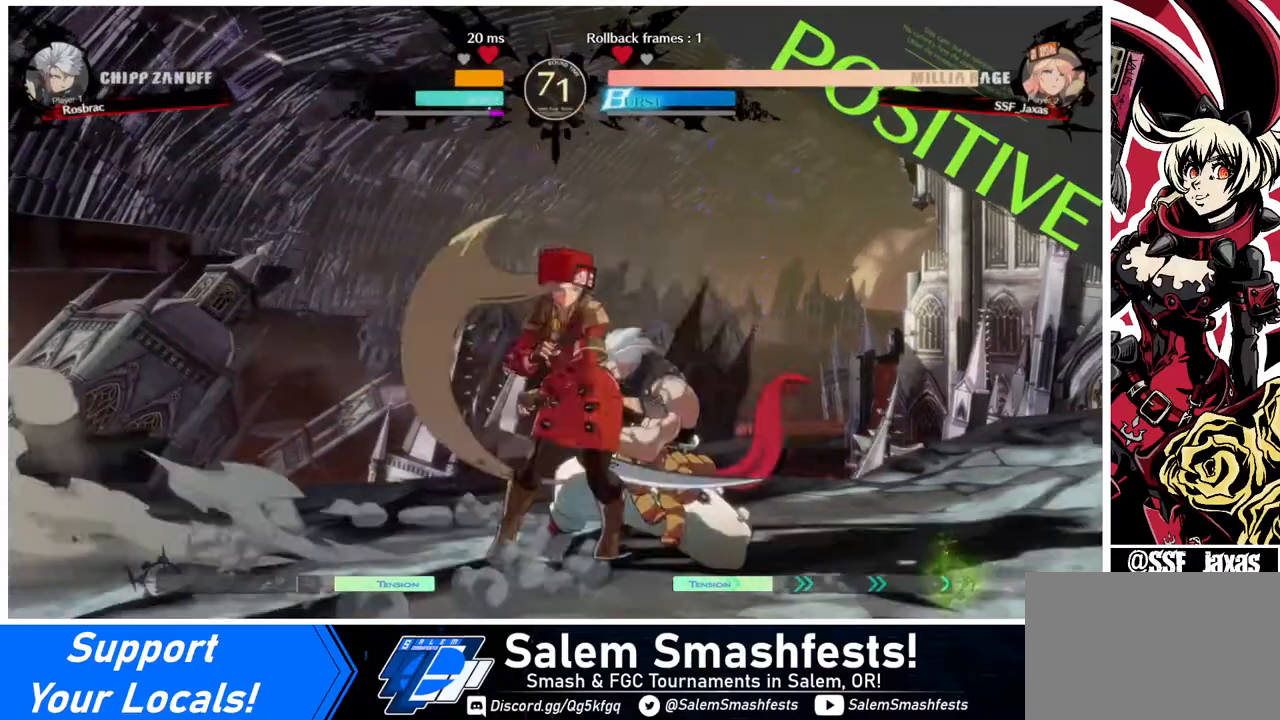
{"buttons": [], "events": []}
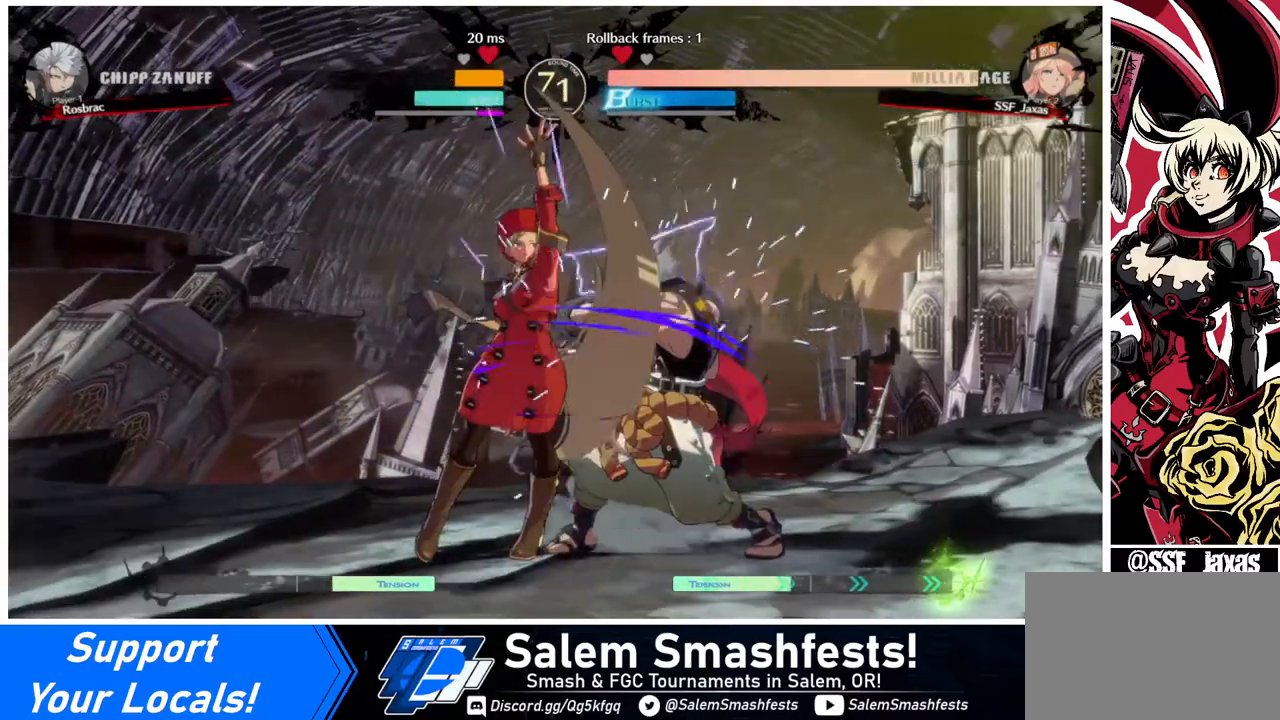
{"buttons": [], "events": [[160, "DPAD_DOWN", "down"], [280, "TRIANGLE", "down"], [320, "DPAD_DOWN", "up"], [400, "TRIANGLE", "up"]]}
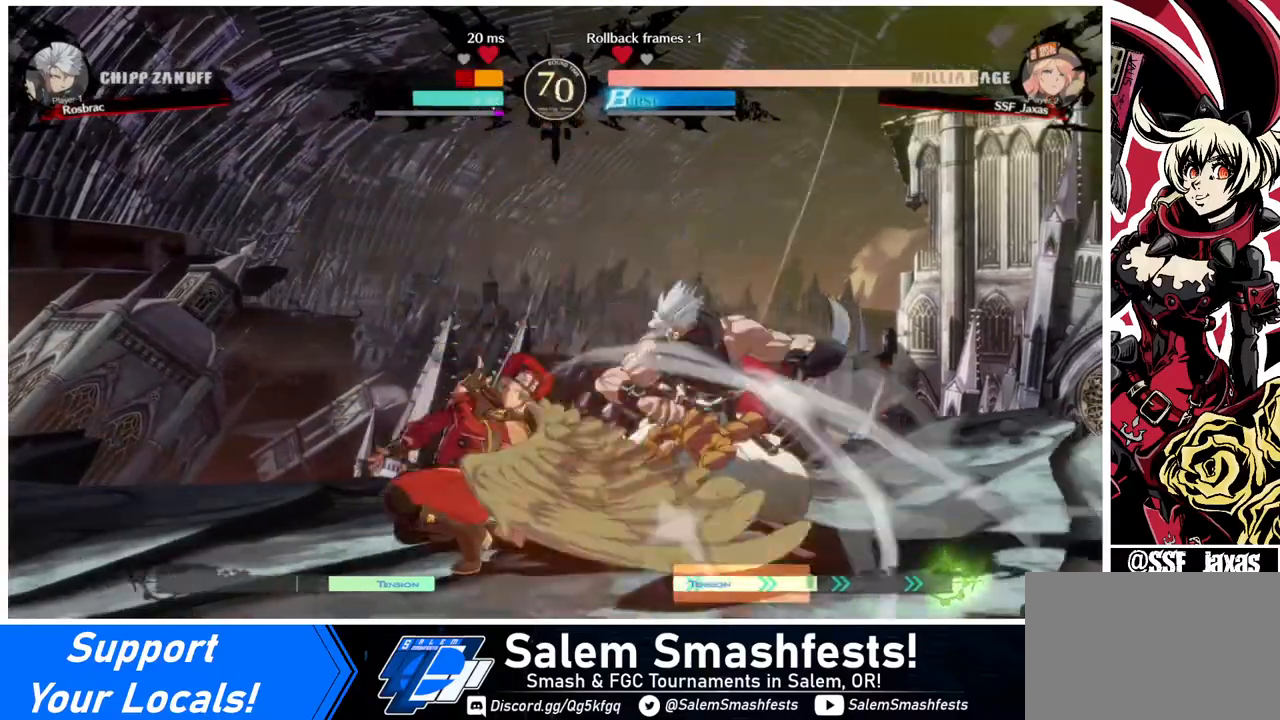
{"buttons": ["DPAD_DOWN"], "events": [[120, "R1", "down"], [280, "R1", "up"], [360, "DPAD_DOWN", "down"], [440, "DPAD_DOWN", "up"], [440, "DPAD_RIGHT", "down"], [480, "DPAD_DOWN", "down"], [480, "DPAD_RIGHT", "up"]]}
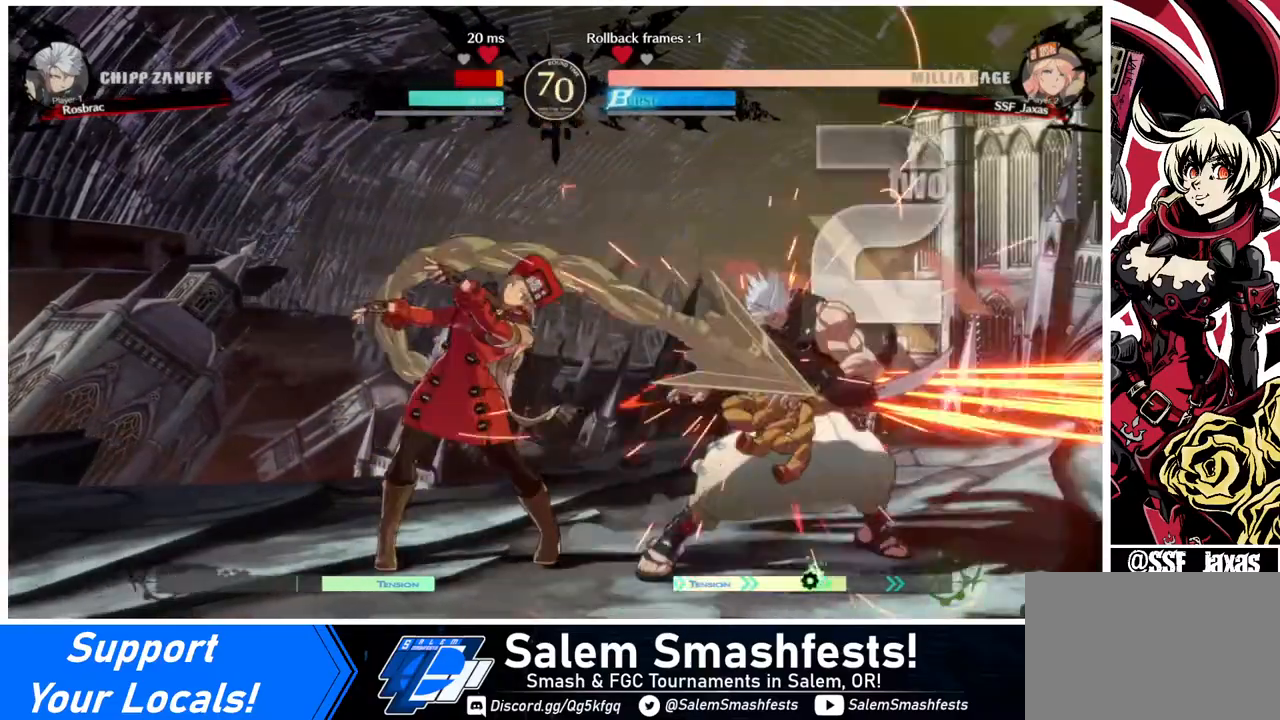
{"buttons": [], "events": [[80, "DPAD_RIGHT", "down"], [120, "DPAD_DOWN", "up"], [160, "DPAD_RIGHT", "up"], [160, "TRIANGLE", "down"], [200, "TRIANGLE", "up"]]}